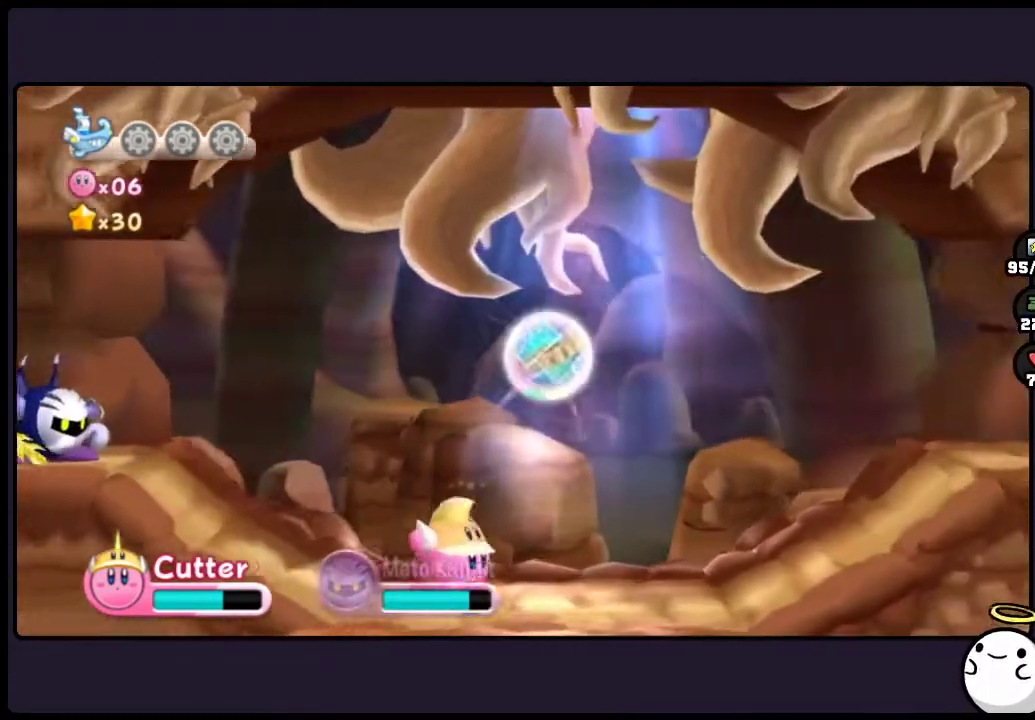
Gameplay with a controller (Nintendo layout); each line is a JSON object with the inputs held at the frame after it. "events" lists button and stick changes between this image and that frame as [ms after this image, input, new state], when the widget could be followed in between. Not read: DPAD_RIGHT HOME L3 R3.
{"buttons": ["TWO"], "events": [[67, "TWO", "down"]]}
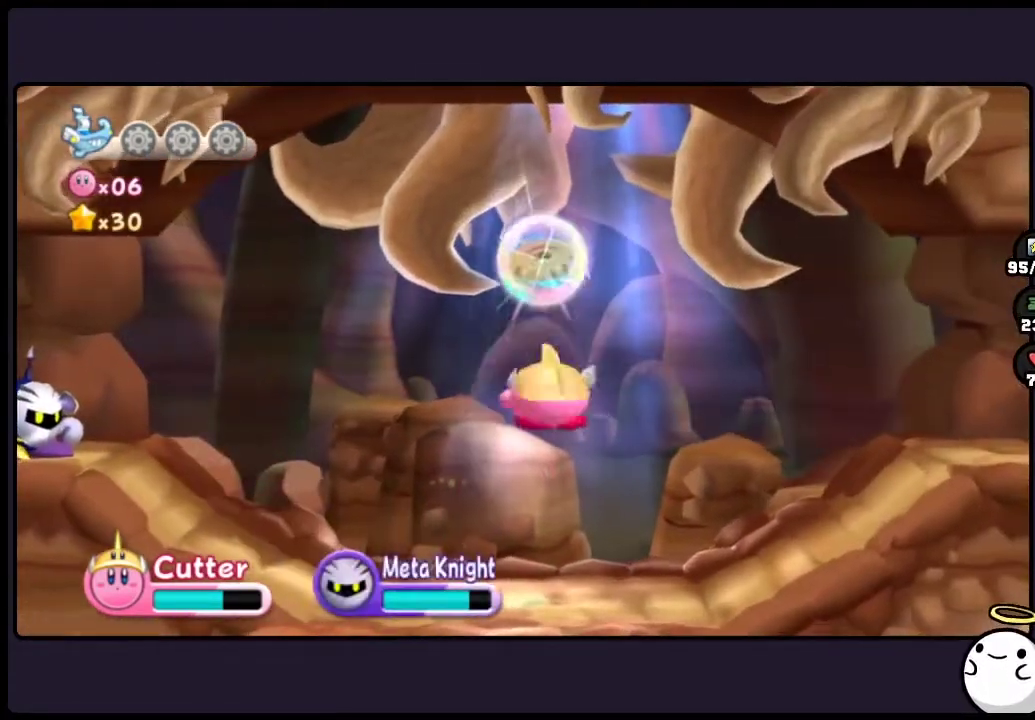
{"buttons": ["TWO"], "events": []}
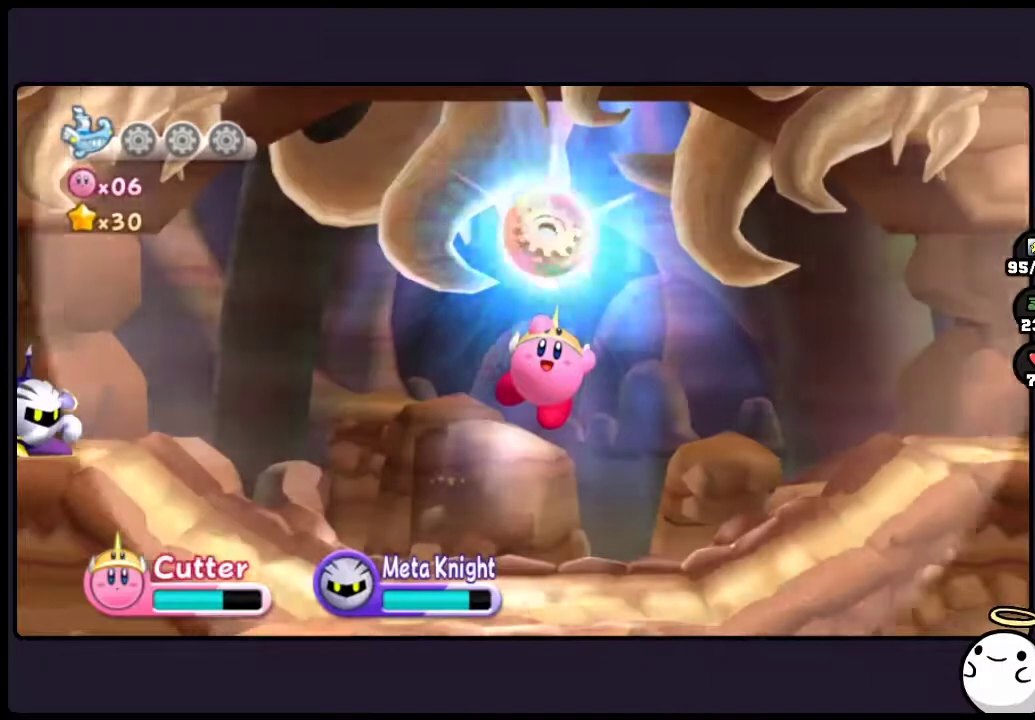
{"buttons": ["TWO"], "events": []}
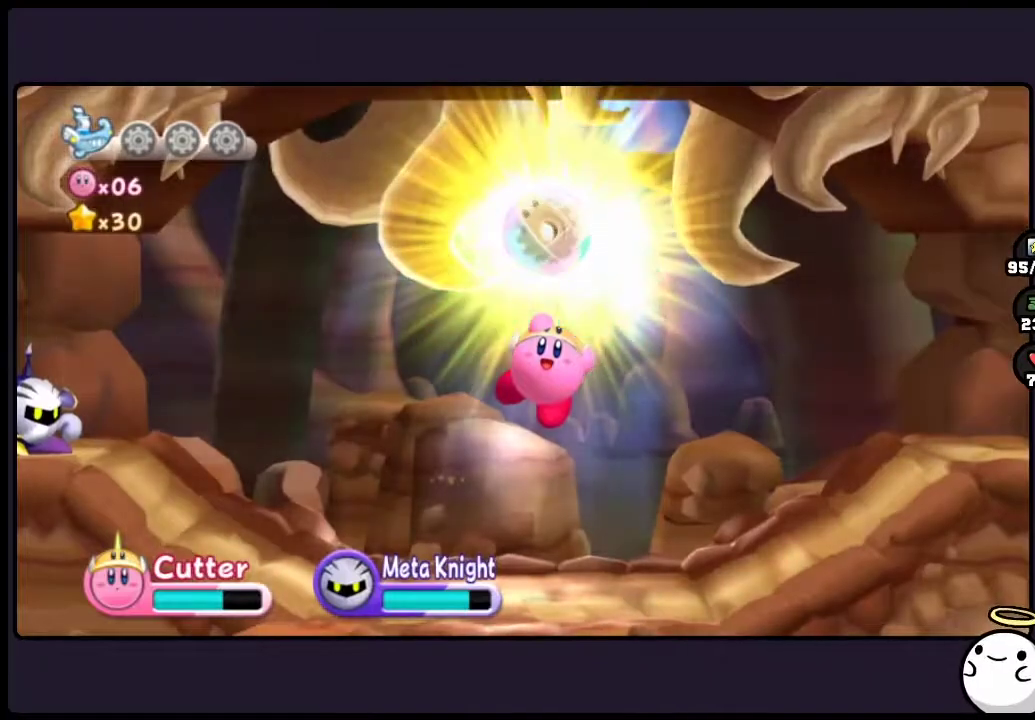
{"buttons": ["TWO"], "events": []}
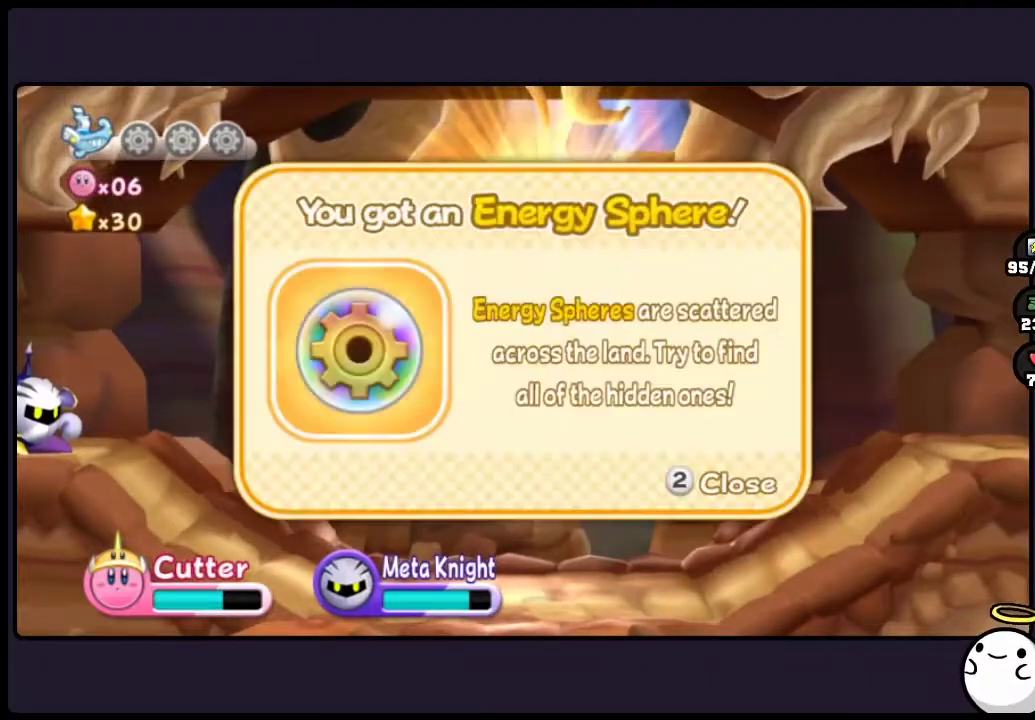
{"buttons": [], "events": [[33, "TWO", "up"]]}
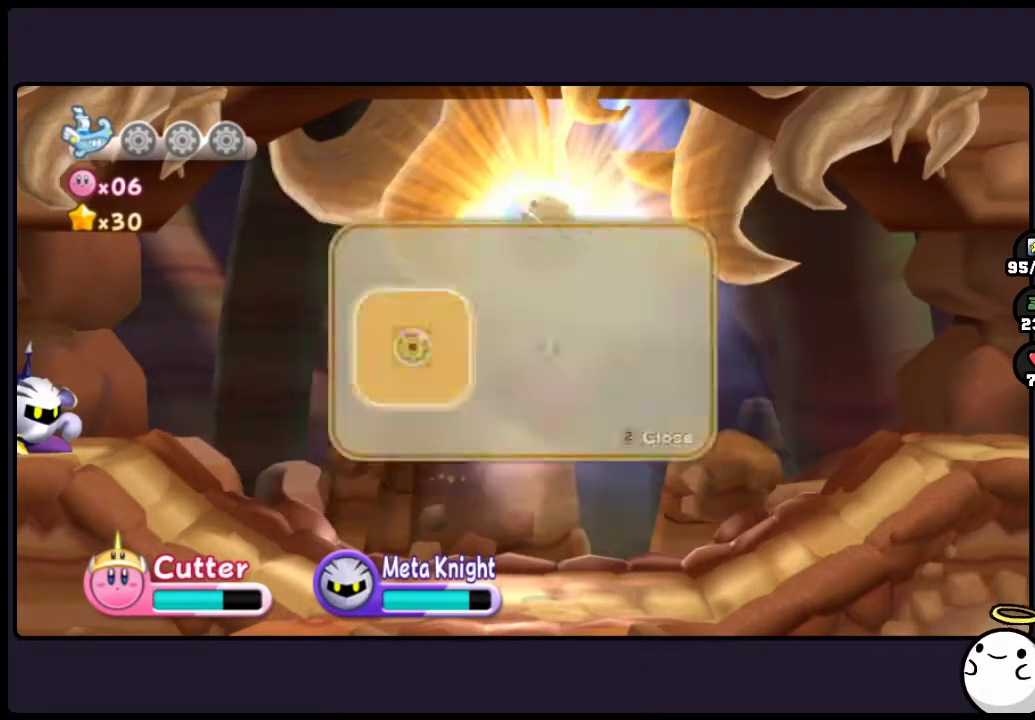
{"buttons": [], "events": [[117, "TWO", "down"], [367, "TWO", "up"]]}
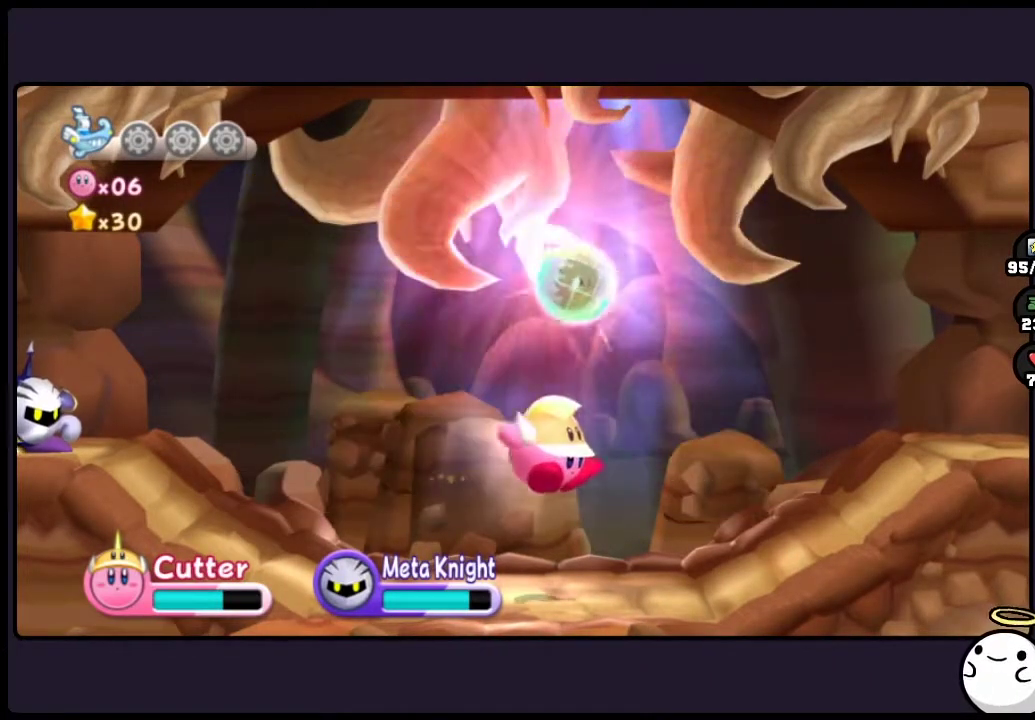
{"buttons": [], "events": []}